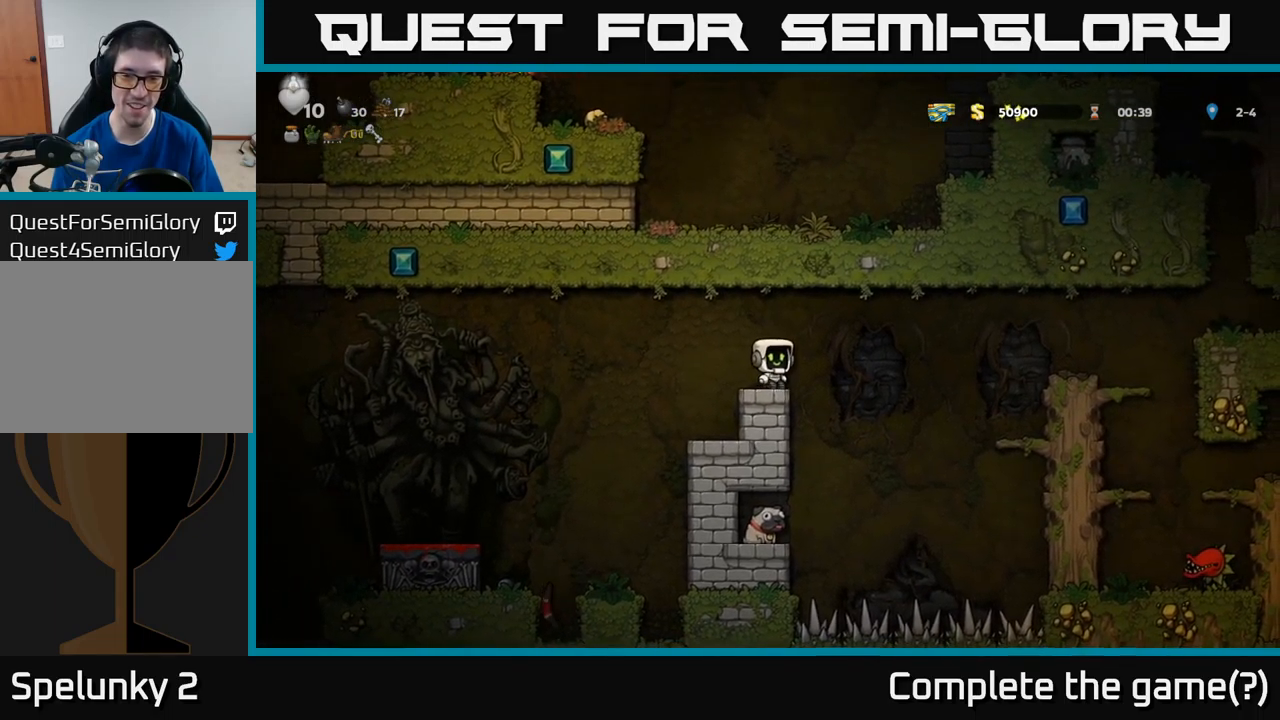
Gameplay with a controller (Xbox layout); each line is a JSON object with the inputs held at the frame after it. "events" lists button and stick changes between this image and that frame as [ms after this image, input, new state], when the widget could be followed in between. Not read: right_stick.
{"buttons": [], "left_stick": "center", "events": [[84, "DPAD_RIGHT", "up"], [250, "DPAD_LEFT", "down"], [484, "DPAD_LEFT", "up"]]}
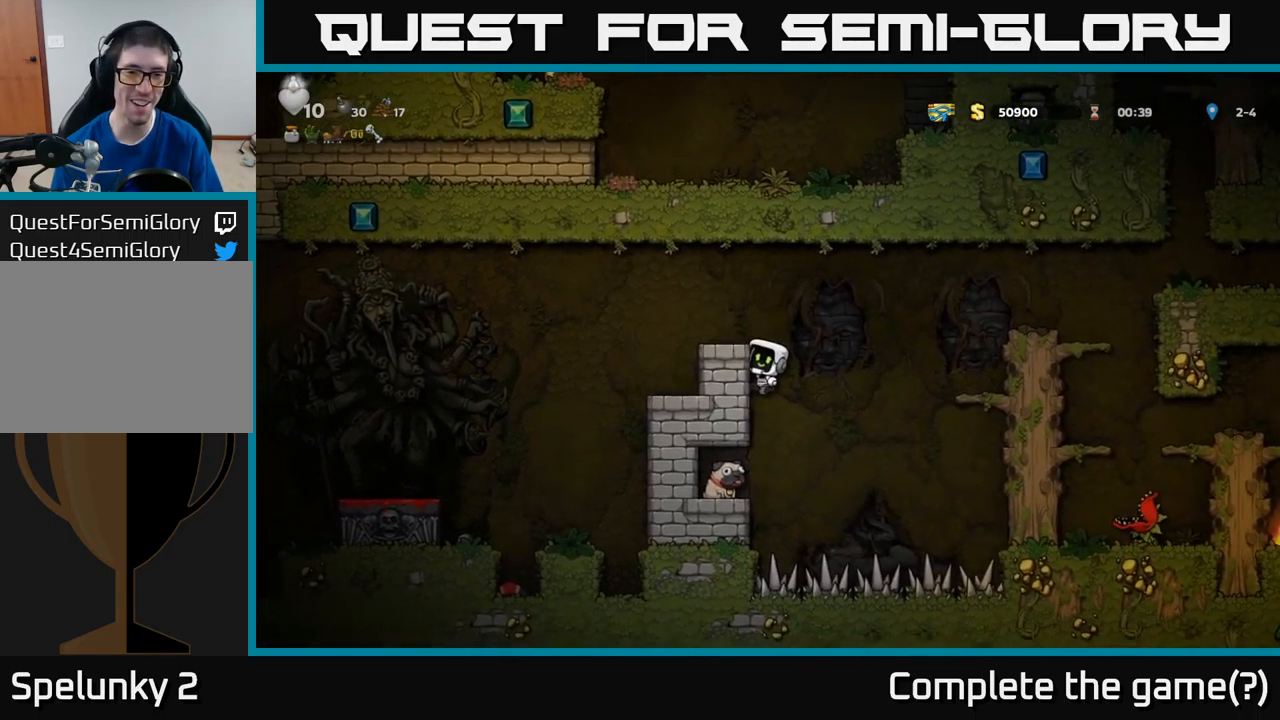
{"buttons": [], "left_stick": "center", "events": [[34, "DPAD_DOWN", "down"], [67, "A", "down"], [167, "A", "up"], [200, "DPAD_DOWN", "up"], [300, "DPAD_LEFT", "down"], [450, "DPAD_LEFT", "up"]]}
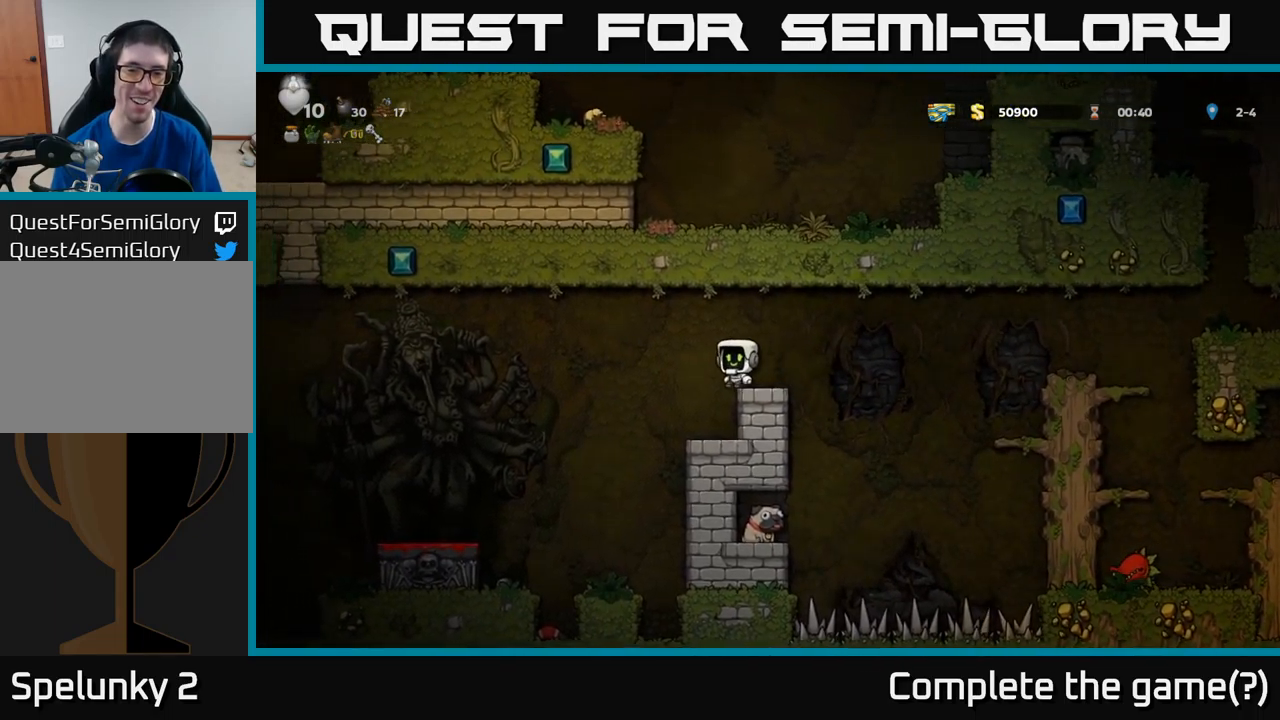
{"buttons": [], "left_stick": "center", "events": [[184, "DPAD_RIGHT", "down"], [317, "DPAD_RIGHT", "up"]]}
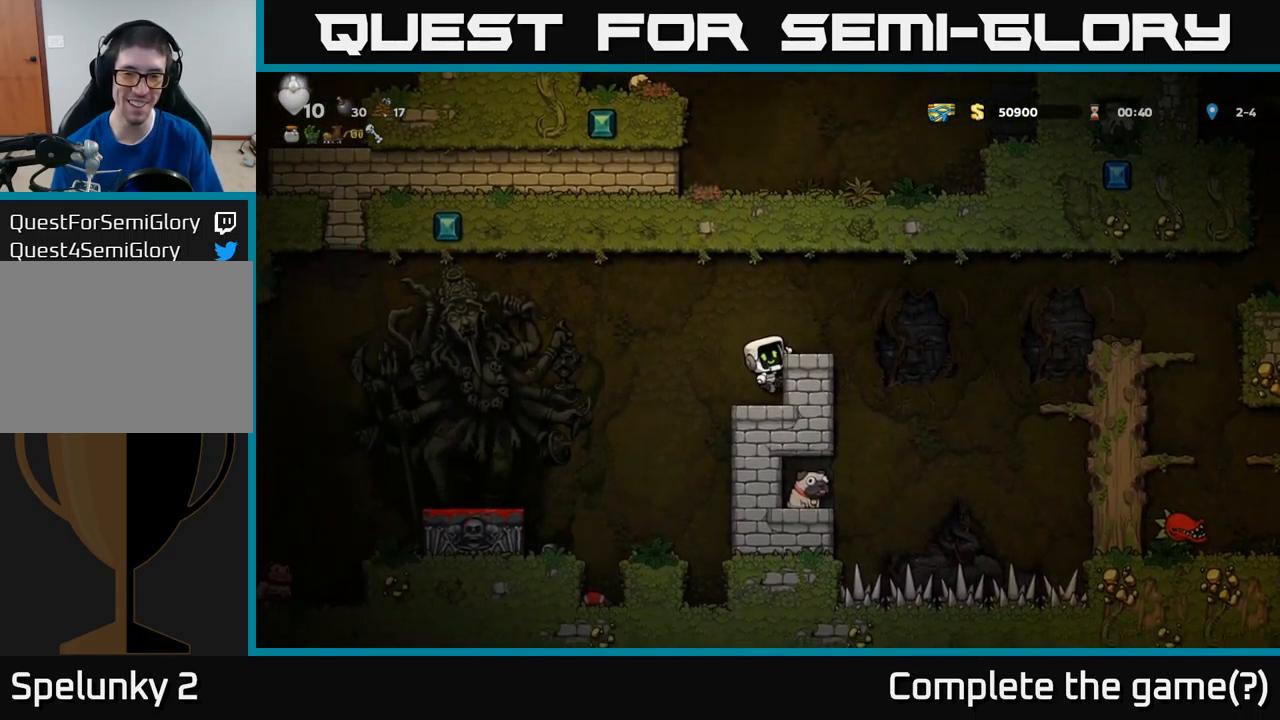
{"buttons": [], "left_stick": "center", "events": [[34, "A", "down"], [150, "A", "up"], [184, "DPAD_RIGHT", "down"], [250, "DPAD_RIGHT", "up"]]}
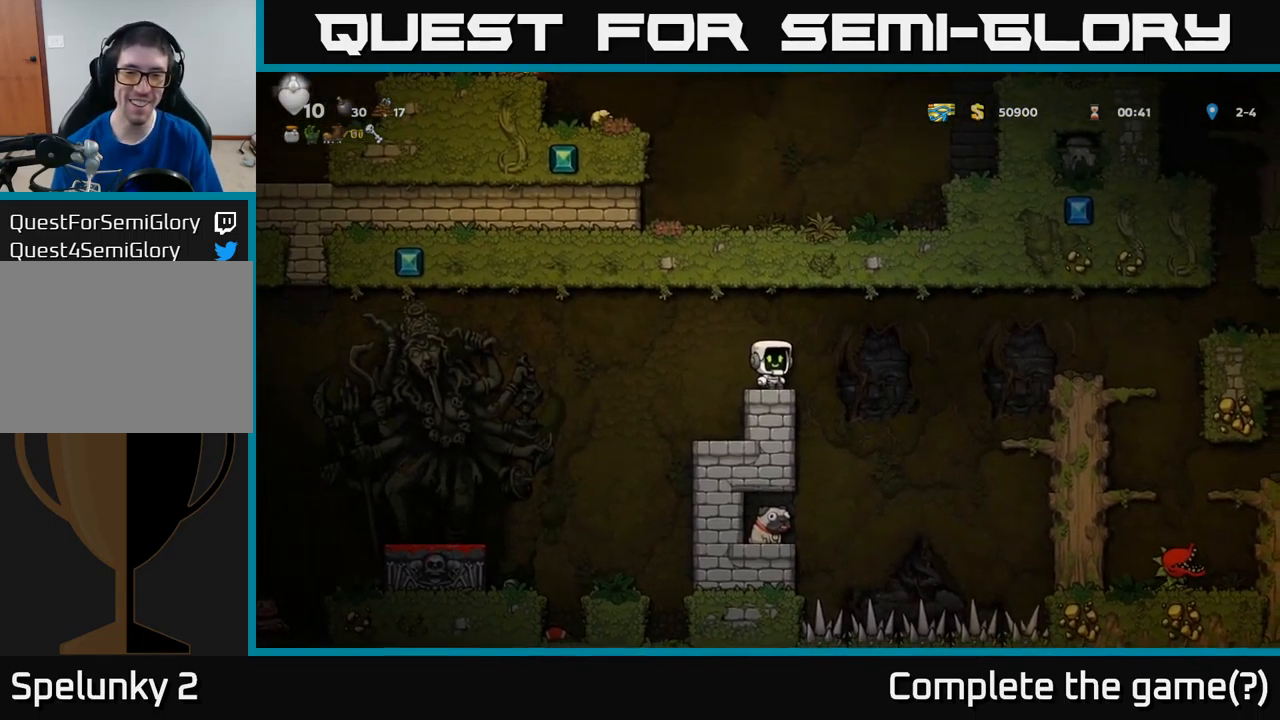
{"buttons": ["DPAD_LEFT"], "left_stick": "center", "events": [[34, "DPAD_RIGHT", "down"], [167, "DPAD_RIGHT", "up"], [400, "DPAD_LEFT", "down"]]}
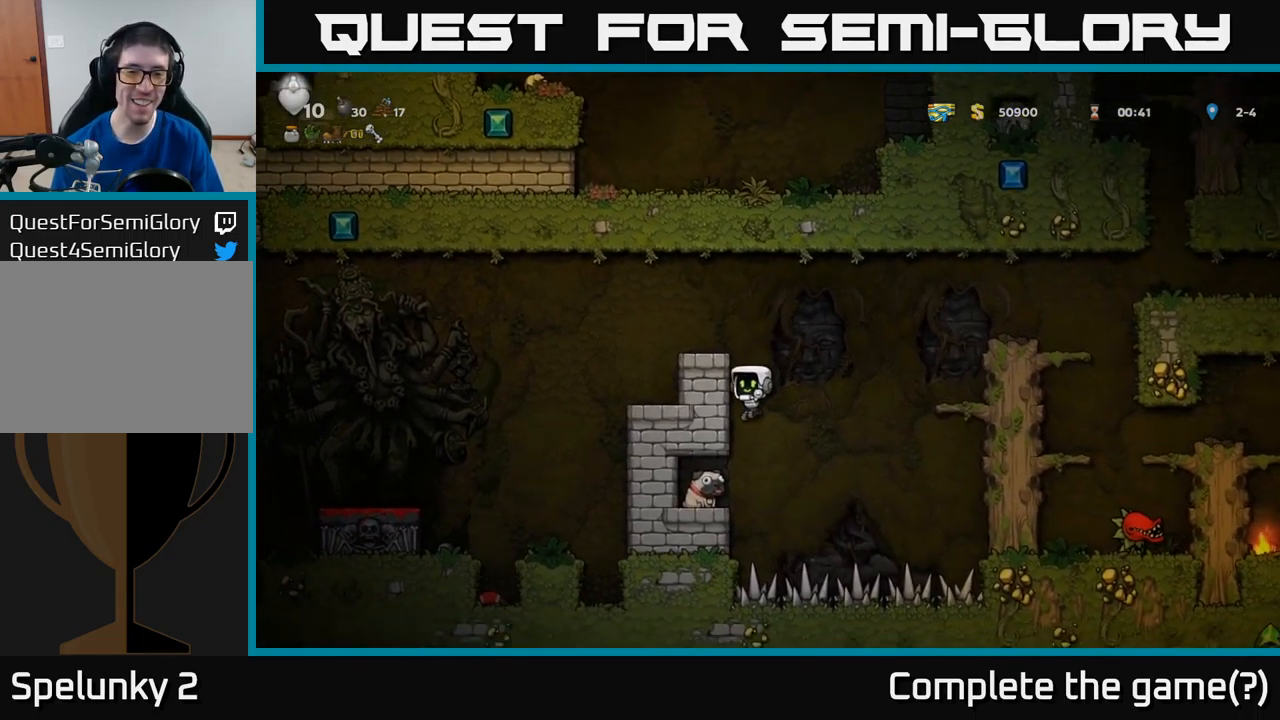
{"buttons": [], "left_stick": "center", "events": [[67, "DPAD_LEFT", "up"], [234, "DPAD_LEFT", "down"], [417, "DPAD_LEFT", "up"]]}
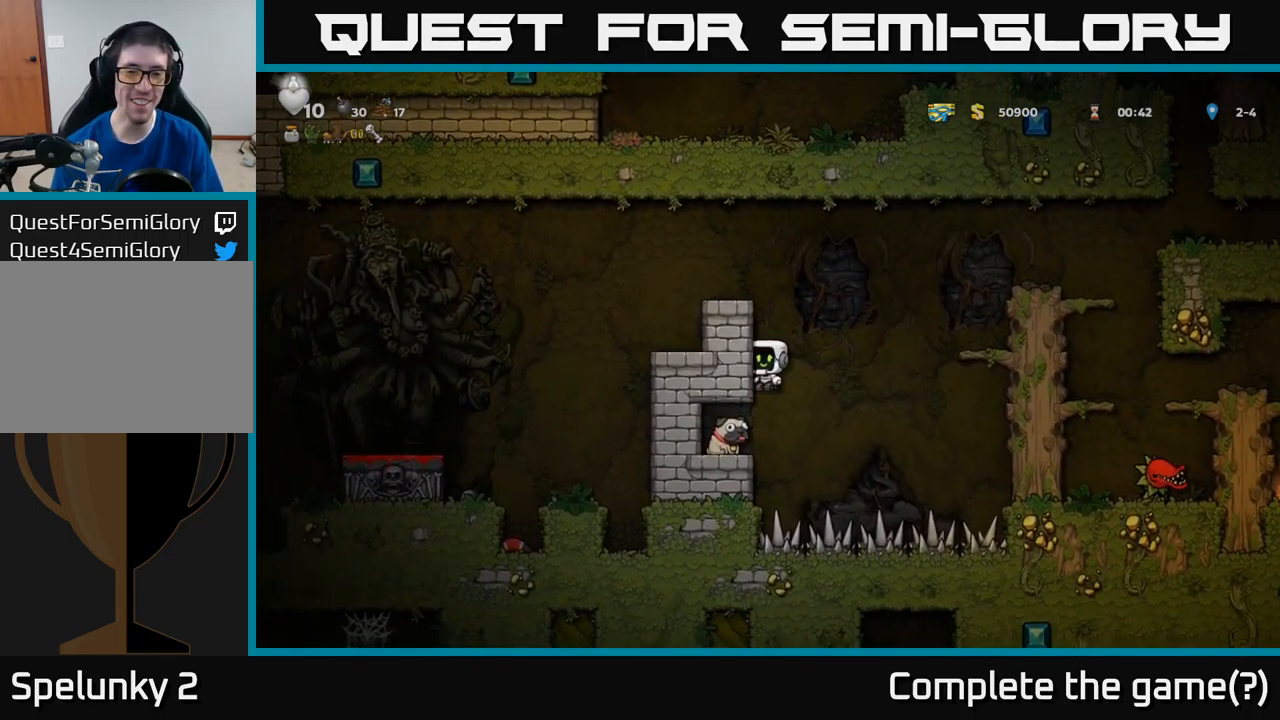
{"buttons": ["DPAD_LEFT"], "left_stick": "center", "events": [[250, "DPAD_LEFT", "down"]]}
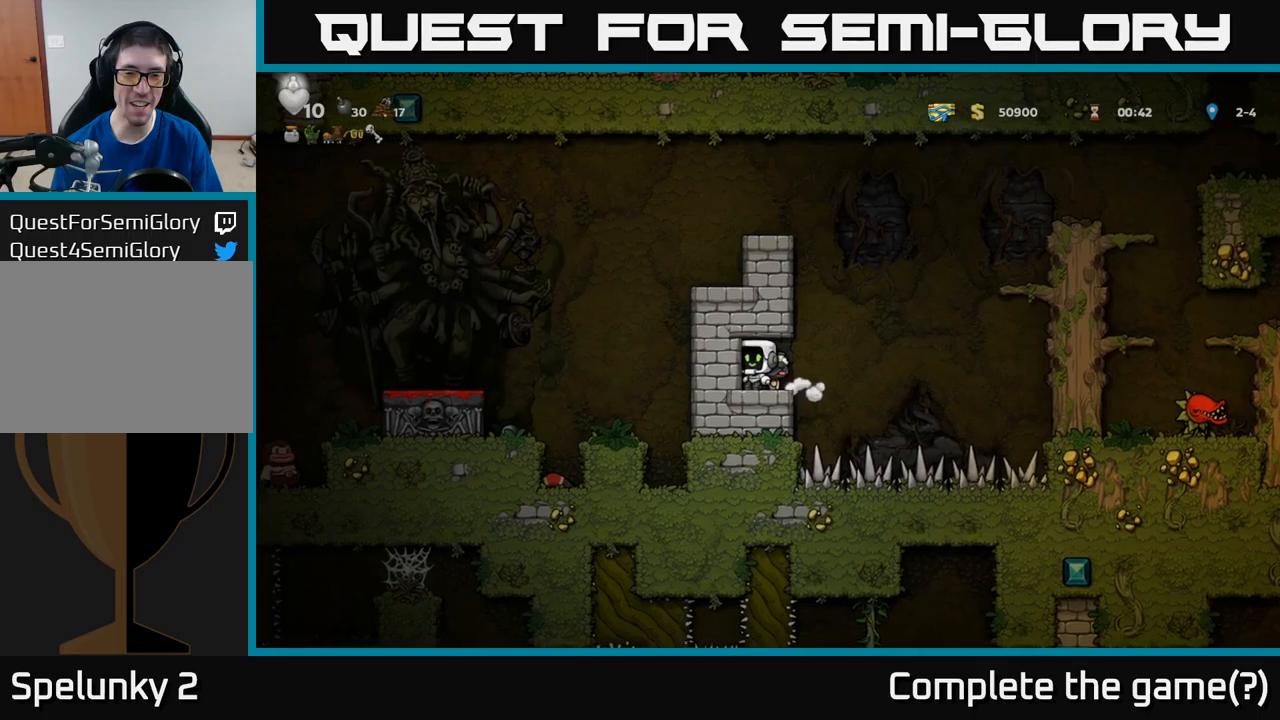
{"buttons": ["DPAD_RIGHT"], "left_stick": "center", "events": [[16, "DPAD_LEFT", "up"], [133, "DPAD_DOWN", "down"], [200, "X", "down"], [300, "DPAD_DOWN", "up"], [316, "X", "up"], [483, "DPAD_RIGHT", "down"]]}
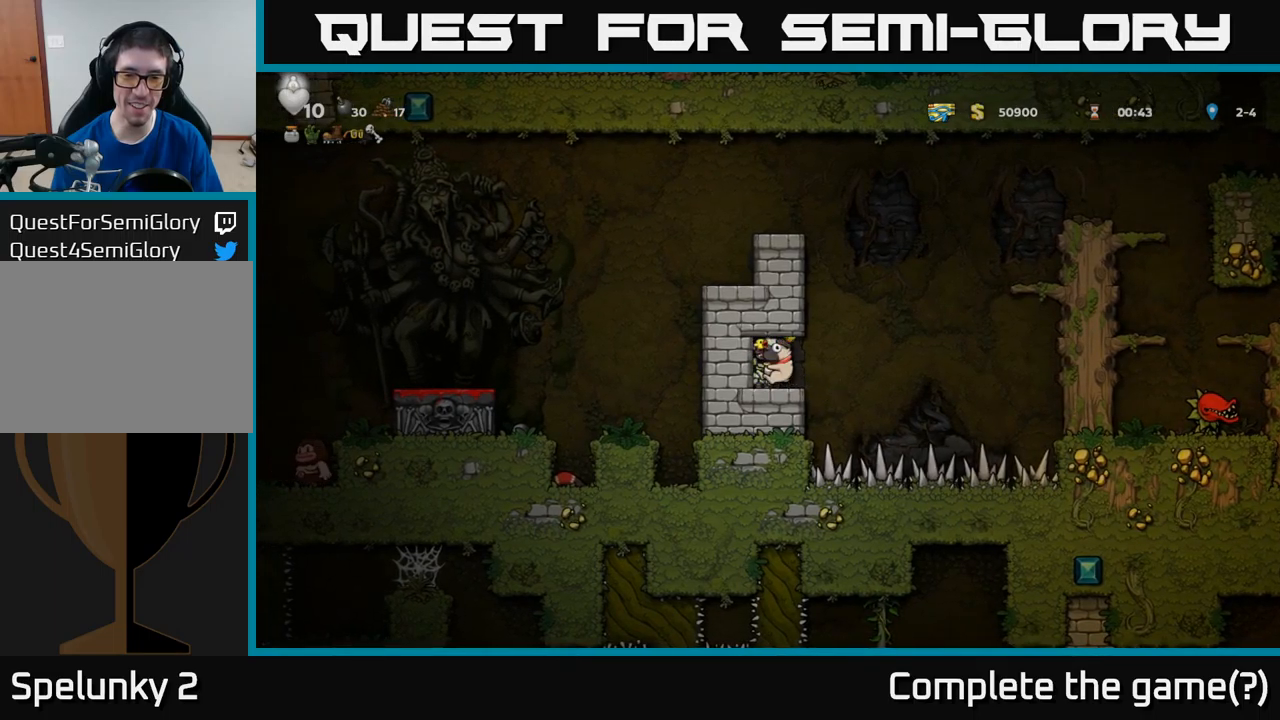
{"buttons": ["DPAD_LEFT"], "left_stick": "center", "events": [[133, "A", "down"], [183, "DPAD_RIGHT", "up"], [216, "DPAD_LEFT", "down"], [400, "A", "up"]]}
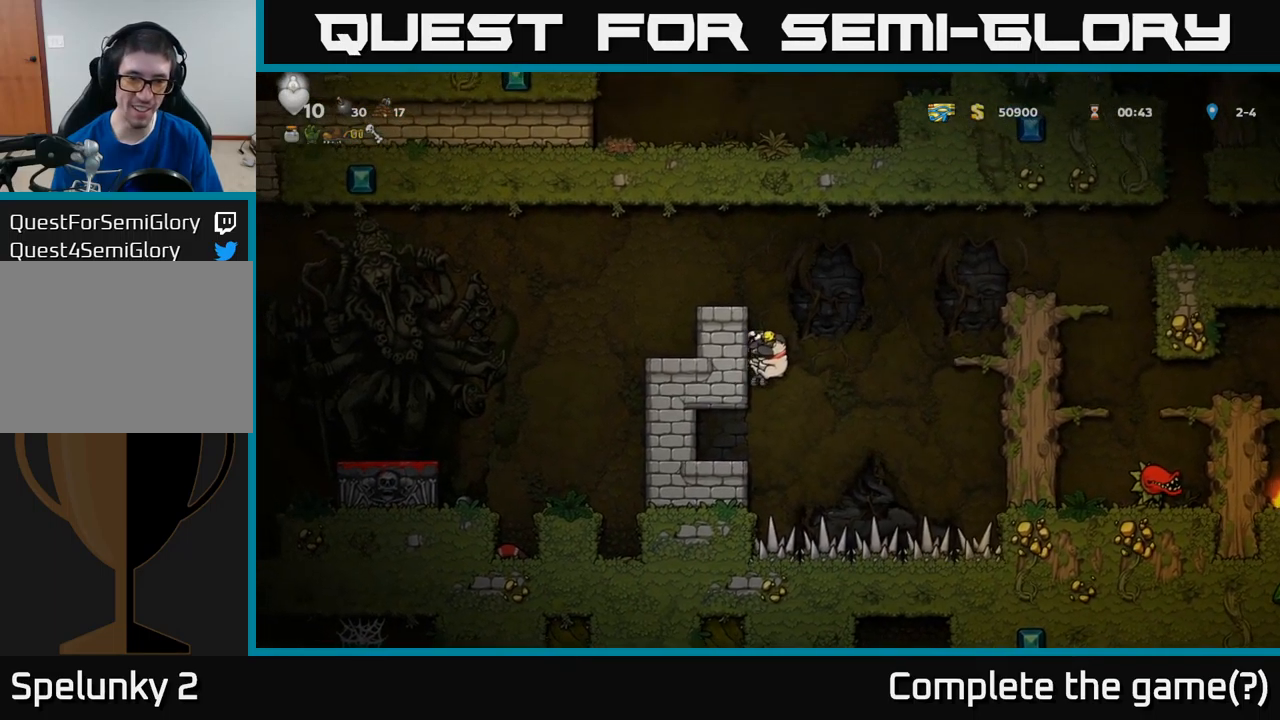
{"buttons": ["DPAD_LEFT"], "left_stick": "center", "events": [[16, "A", "down"], [133, "A", "up"], [350, "A", "down"], [466, "A", "up"]]}
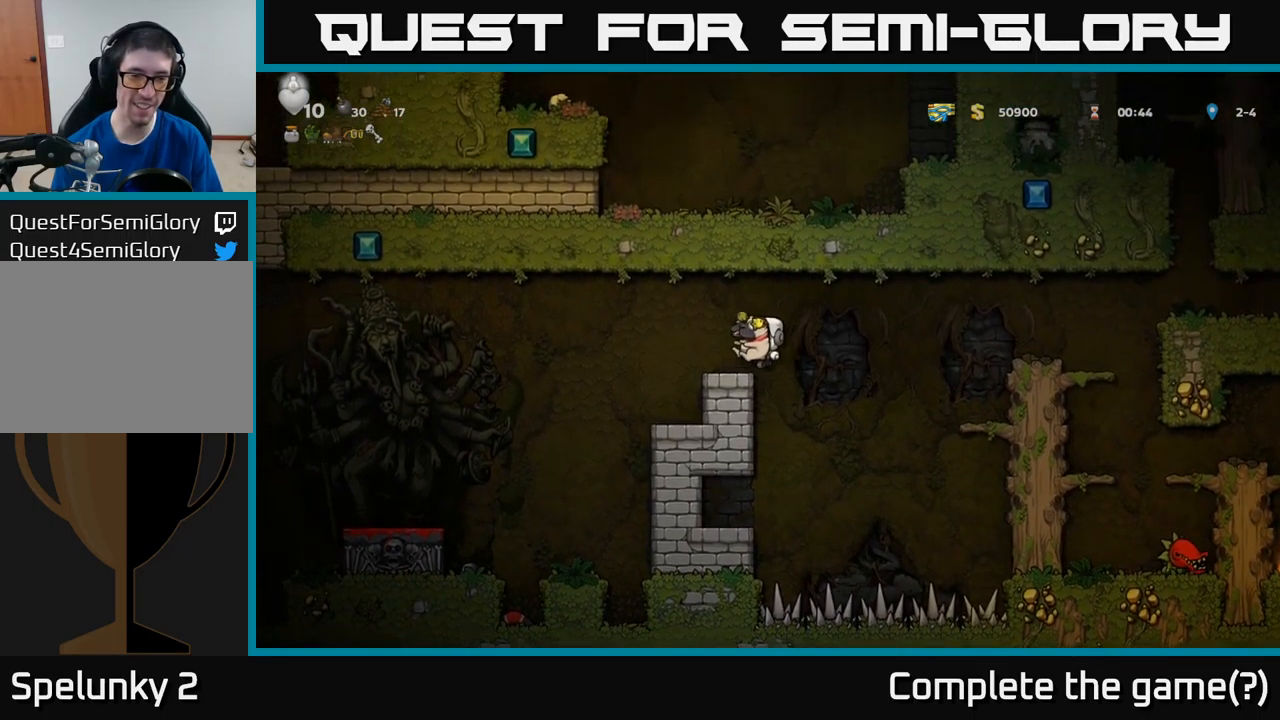
{"buttons": ["DPAD_LEFT"], "left_stick": "center", "events": [[116, "DPAD_LEFT", "up"], [483, "DPAD_LEFT", "down"]]}
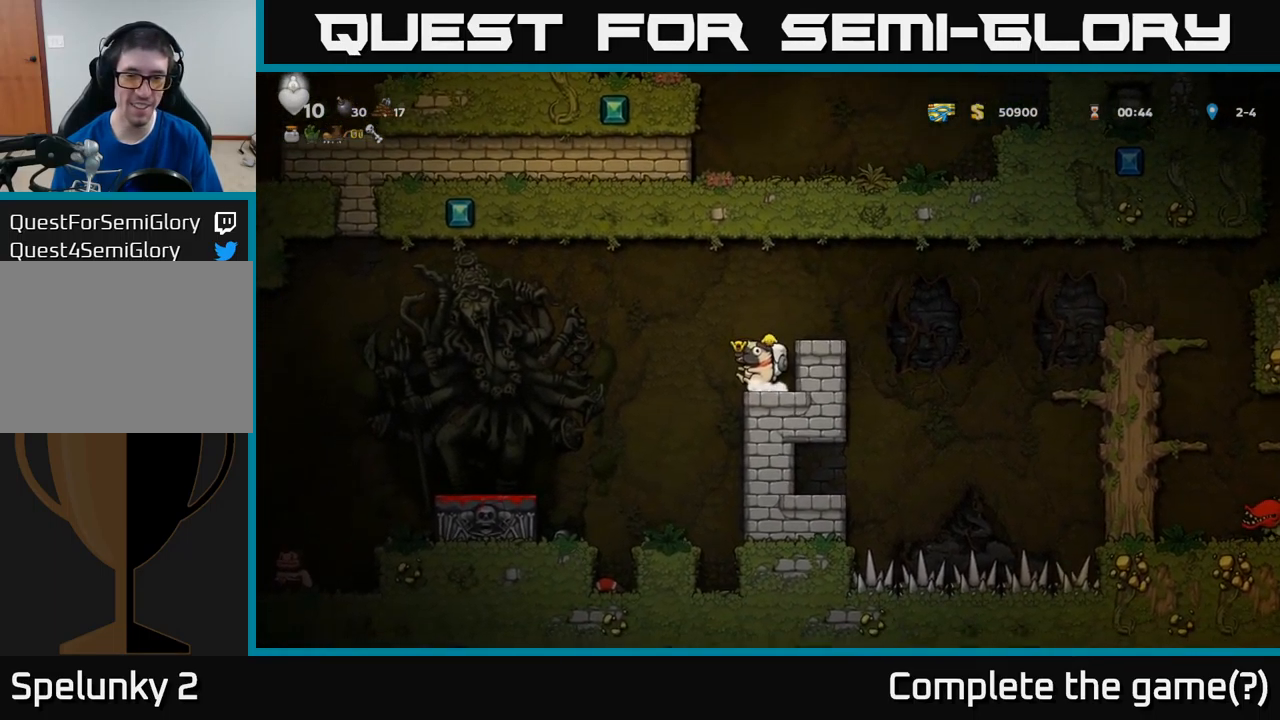
{"buttons": [], "left_stick": "center", "events": [[16, "A", "down"], [150, "A", "up"], [483, "DPAD_LEFT", "up"]]}
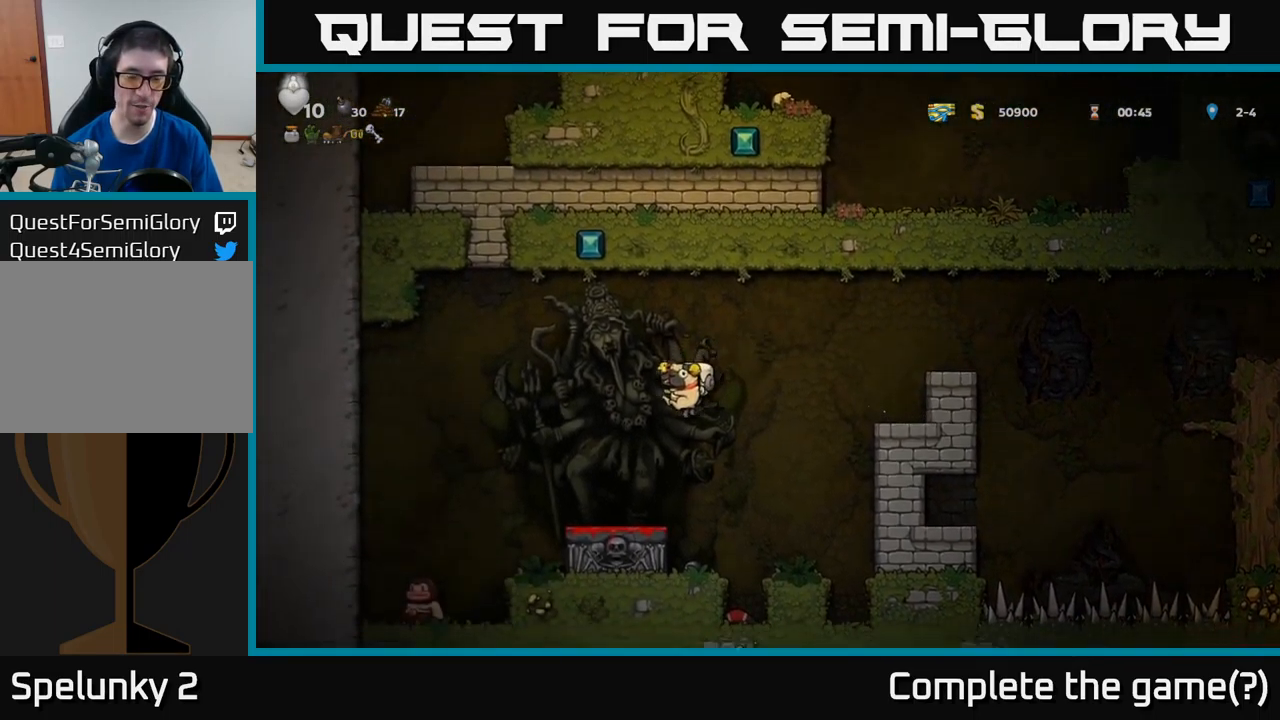
{"buttons": ["A"], "left_stick": "center", "events": [[33, "DPAD_DOWN", "down"], [300, "X", "down"], [366, "X", "up"], [383, "DPAD_DOWN", "up"], [450, "A", "down"]]}
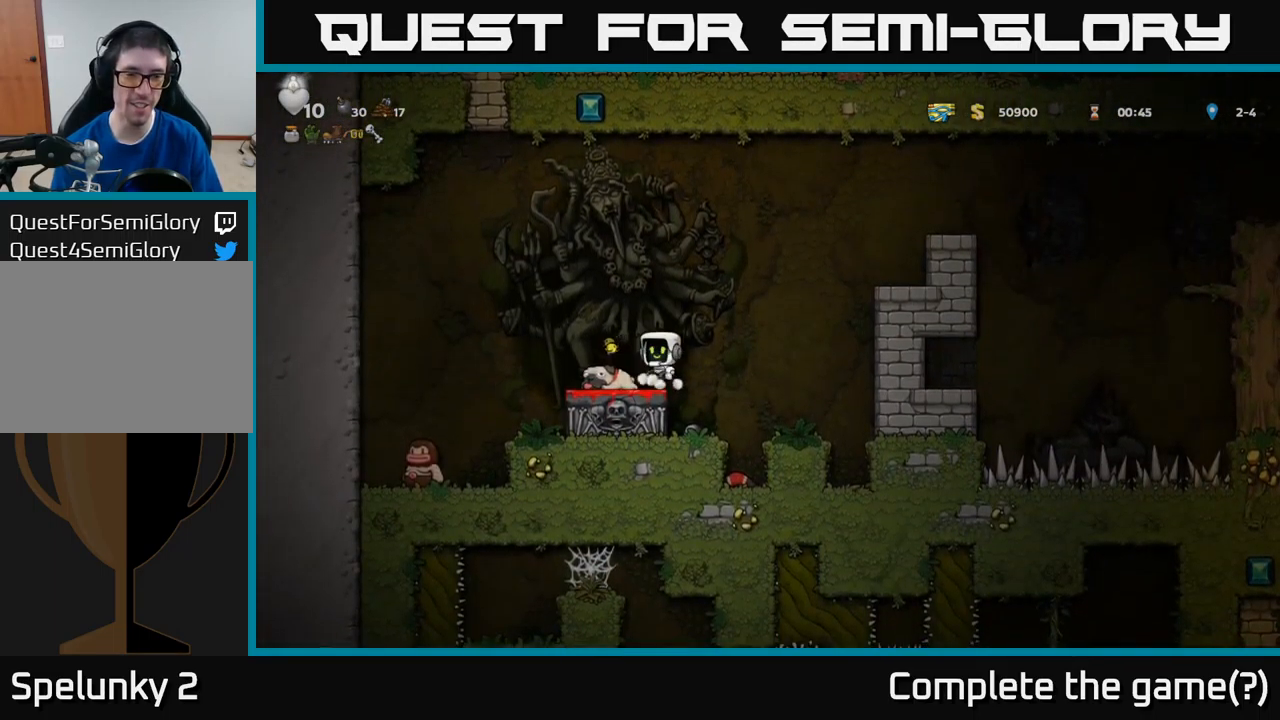
{"buttons": [], "left_stick": "center", "events": [[300, "A", "up"]]}
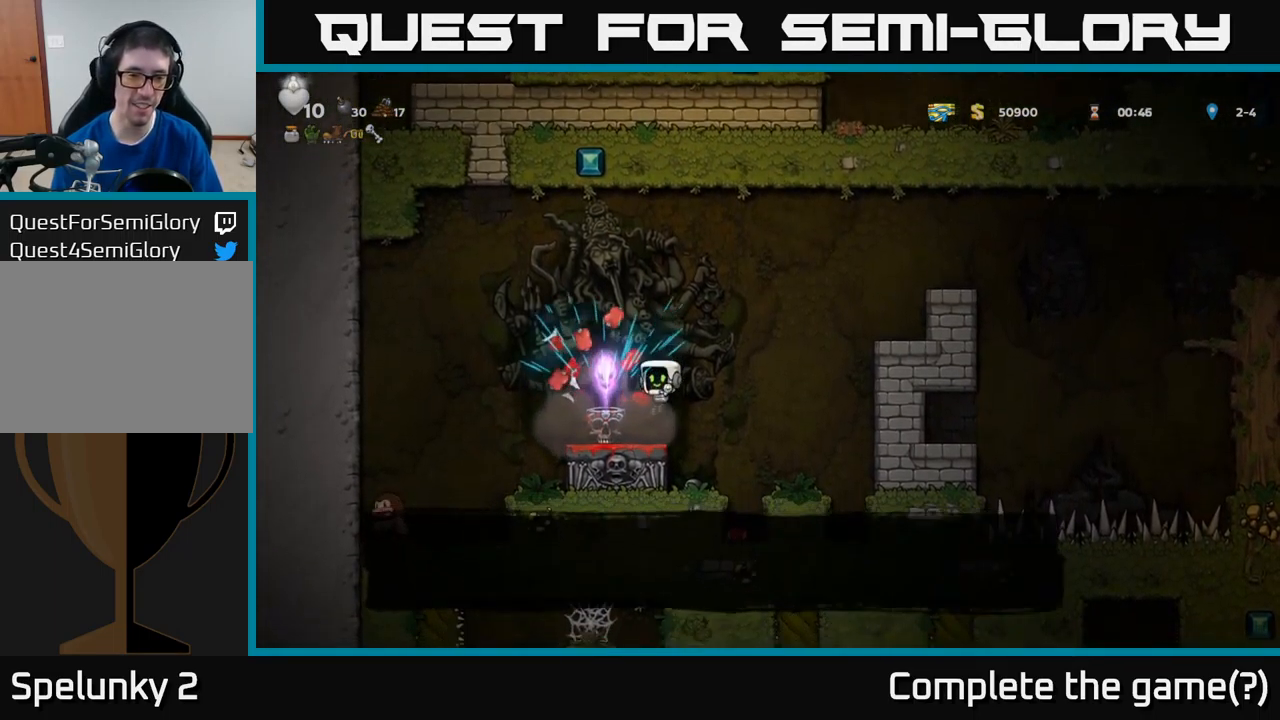
{"buttons": ["DPAD_RIGHT"], "left_stick": "center", "events": [[66, "DPAD_LEFT", "down"], [283, "DPAD_LEFT", "up"], [350, "DPAD_RIGHT", "down"]]}
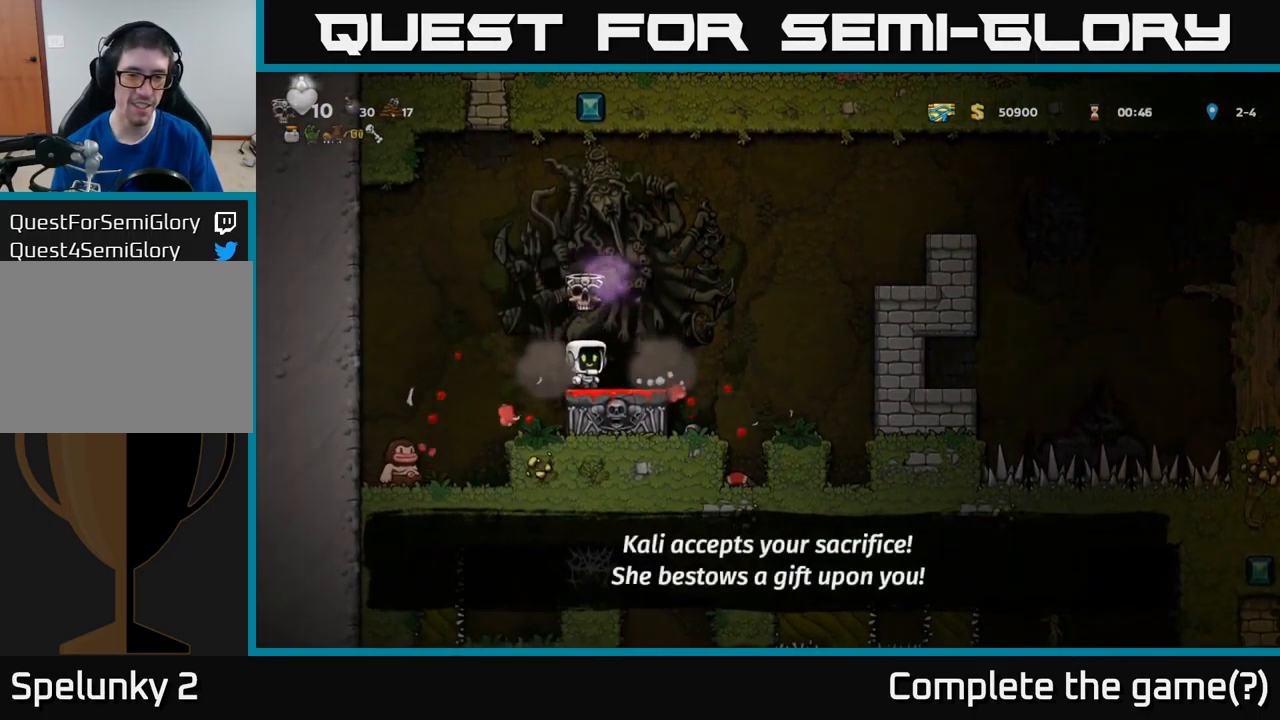
{"buttons": [], "left_stick": "center", "events": [[316, "DPAD_RIGHT", "up"], [350, "DPAD_LEFT", "down"], [500, "DPAD_LEFT", "up"]]}
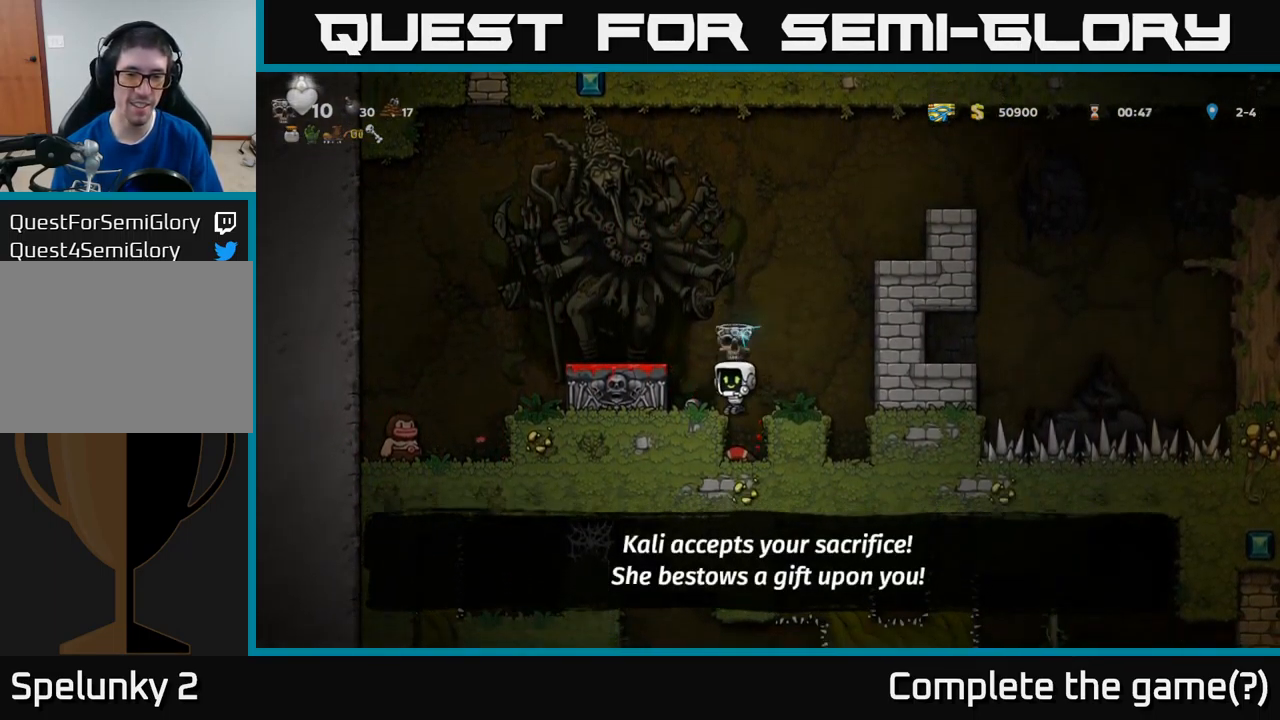
{"buttons": [], "left_stick": "center", "events": [[33, "DPAD_RIGHT", "down"], [150, "DPAD_RIGHT", "up"]]}
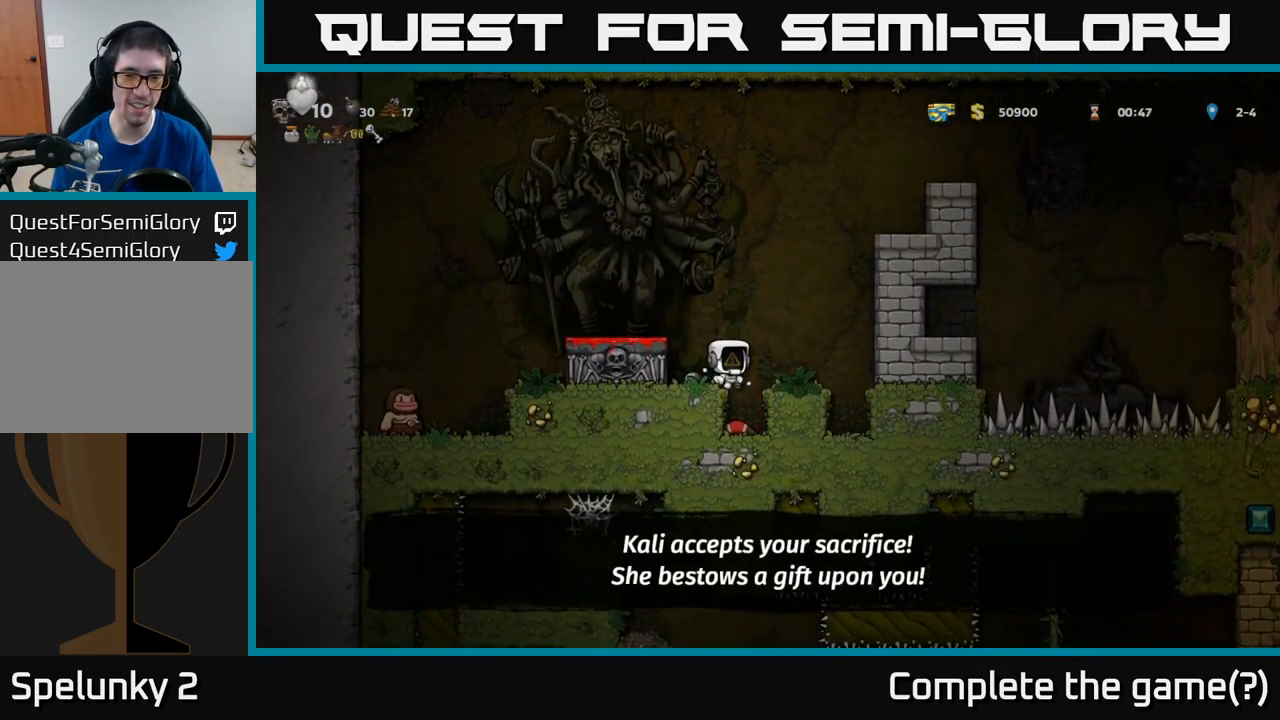
{"buttons": ["DPAD_DOWN"], "left_stick": "center", "events": [[33, "DPAD_RIGHT", "down"], [83, "DPAD_RIGHT", "up"], [433, "DPAD_DOWN", "down"]]}
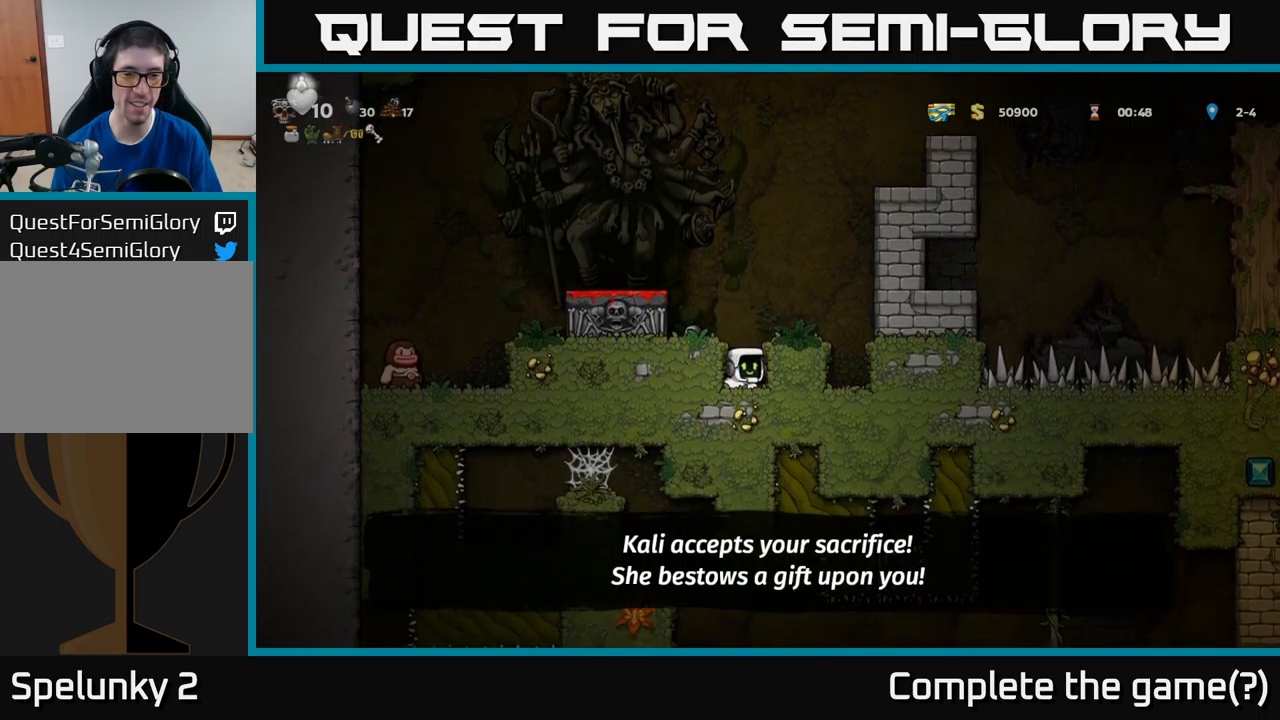
{"buttons": ["A", "DPAD_LEFT"], "left_stick": "center", "events": [[17, "X", "down"], [100, "DPAD_DOWN", "up"], [117, "A", "down"], [117, "X", "up"], [233, "DPAD_LEFT", "down"], [267, "A", "up"], [483, "A", "down"]]}
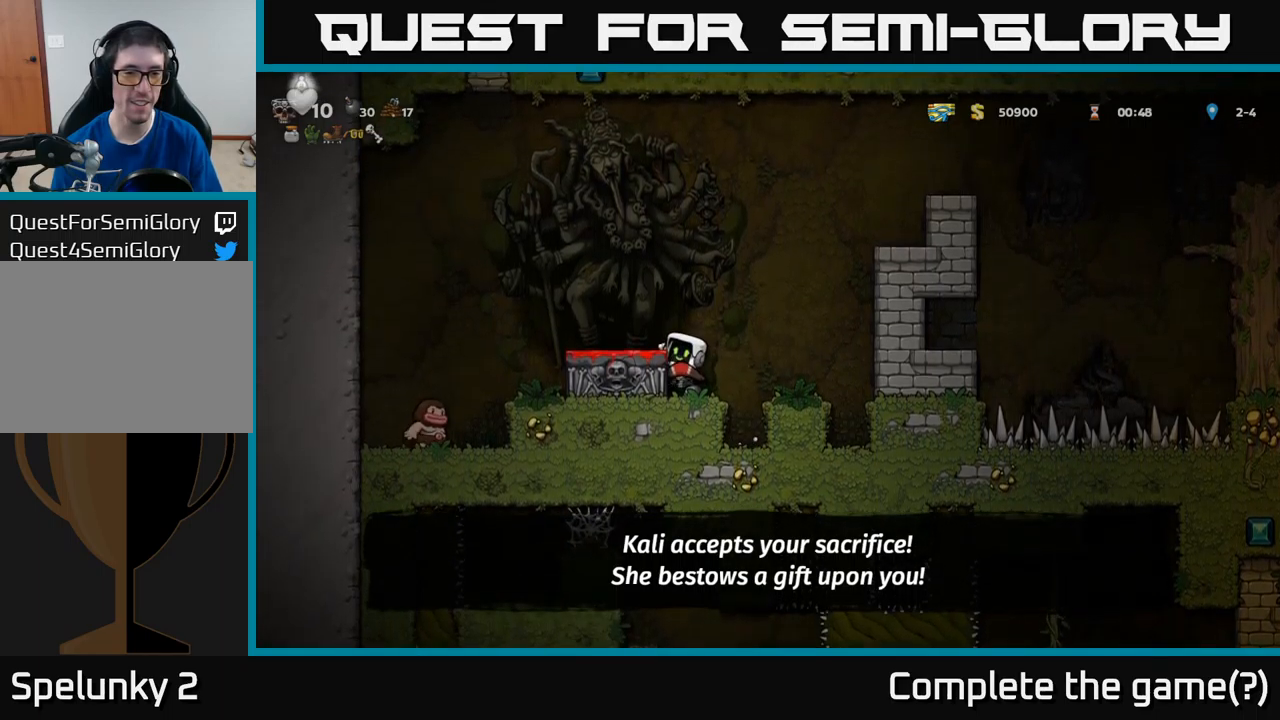
{"buttons": ["DPAD_LEFT"], "left_stick": "center", "events": [[117, "A", "up"], [183, "DPAD_LEFT", "up"], [283, "DPAD_LEFT", "down"]]}
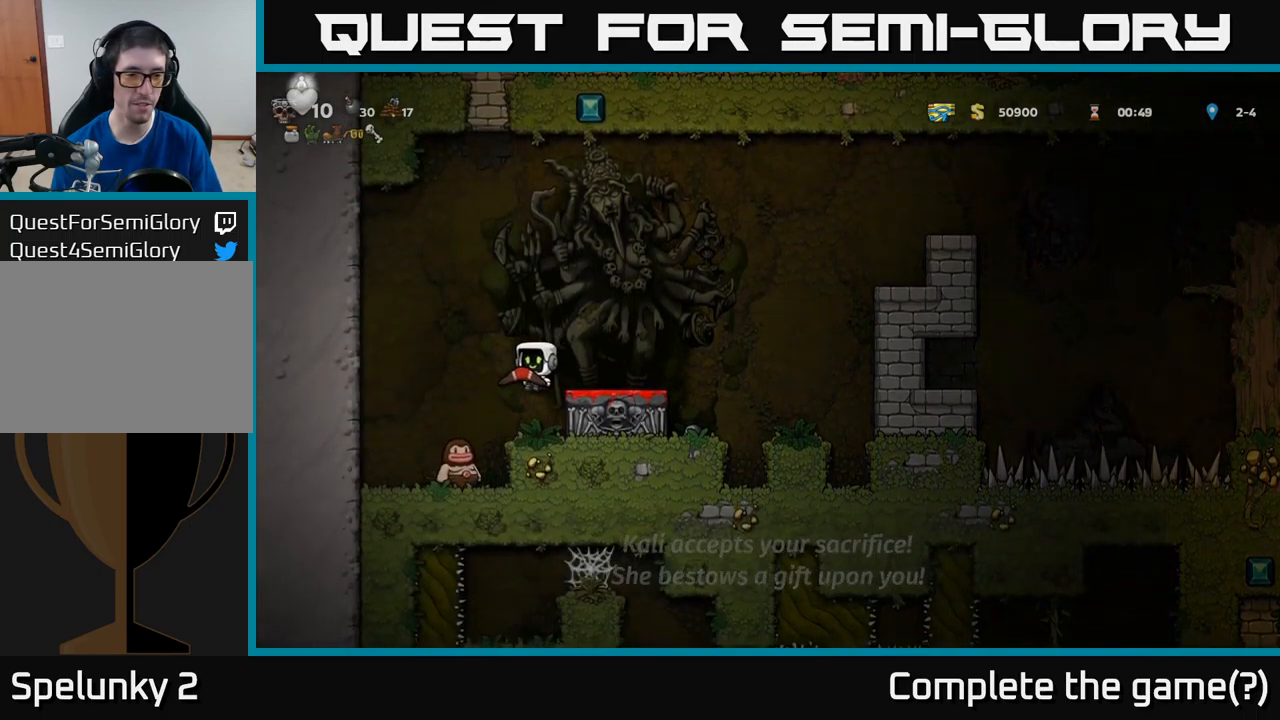
{"buttons": [], "left_stick": "center", "events": [[67, "DPAD_LEFT", "up"]]}
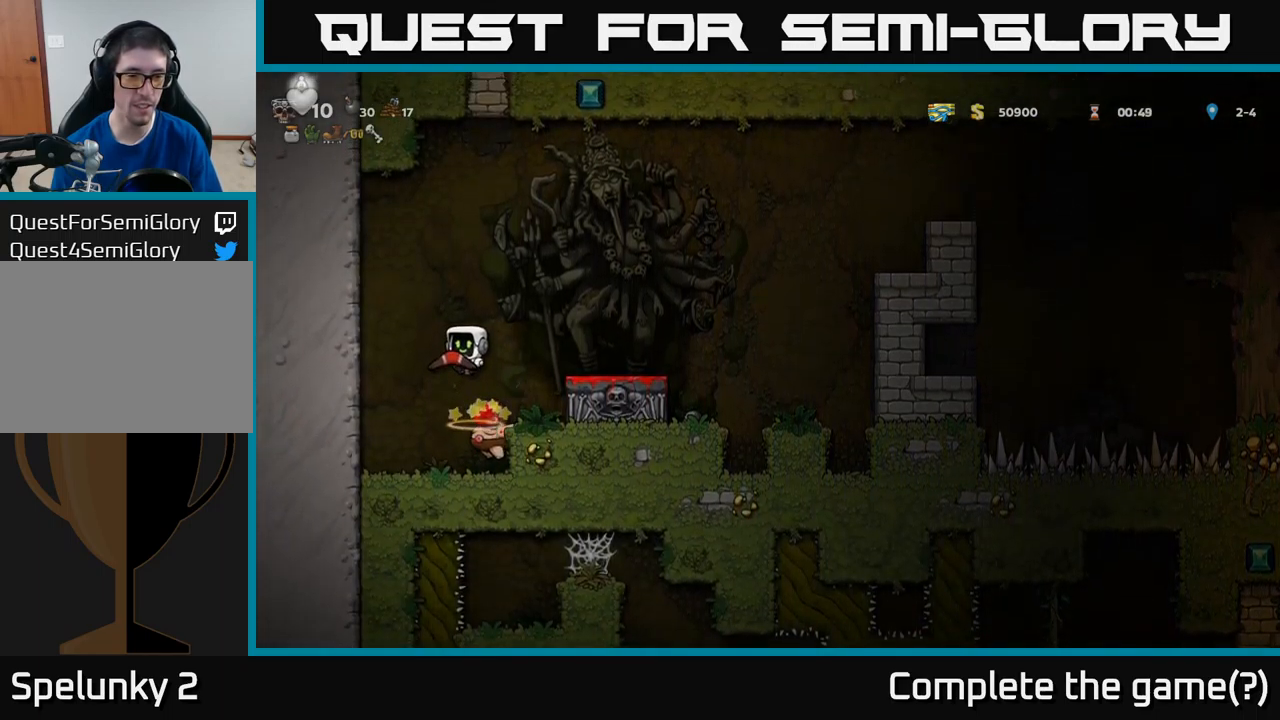
{"buttons": ["DPAD_RIGHT"], "left_stick": "center", "events": [[433, "DPAD_RIGHT", "down"]]}
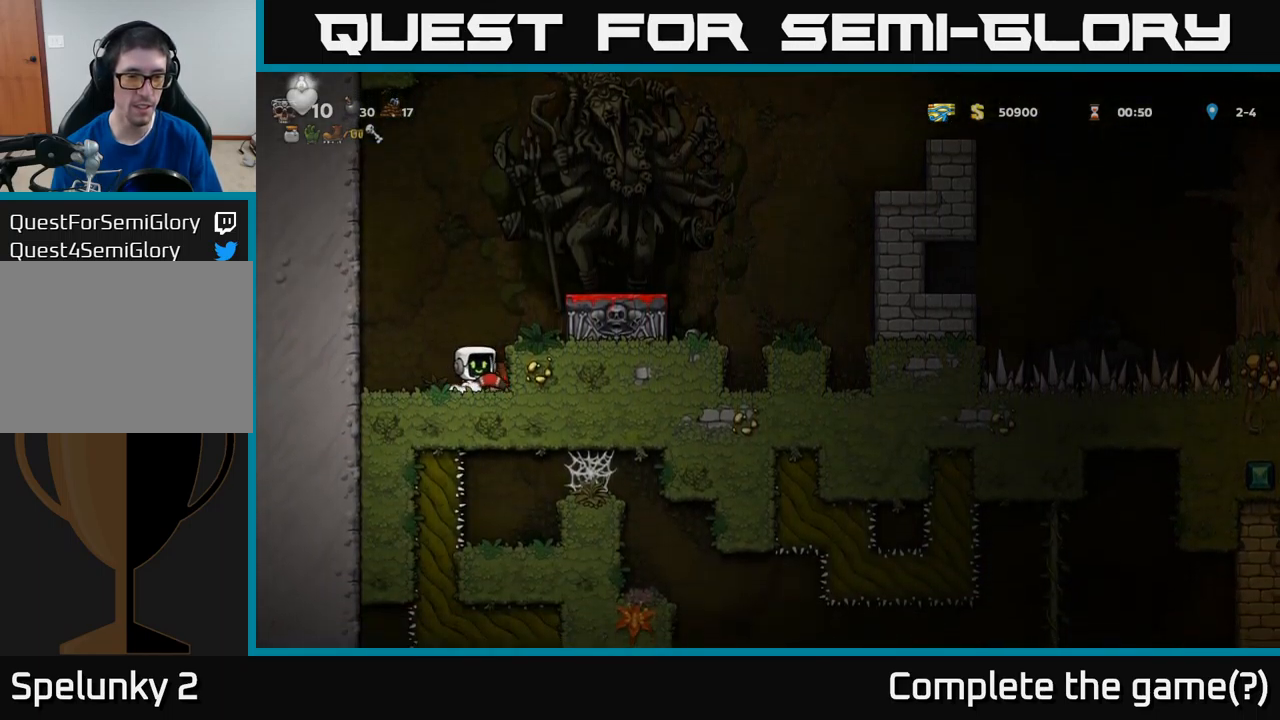
{"buttons": ["X", "DPAD_DOWN", "DPAD_RIGHT"], "left_stick": "center", "events": [[133, "DPAD_RIGHT", "up"], [150, "DPAD_LEFT", "down"], [417, "DPAD_DOWN", "down"], [417, "DPAD_LEFT", "up"], [467, "DPAD_RIGHT", "down"], [467, "X", "down"]]}
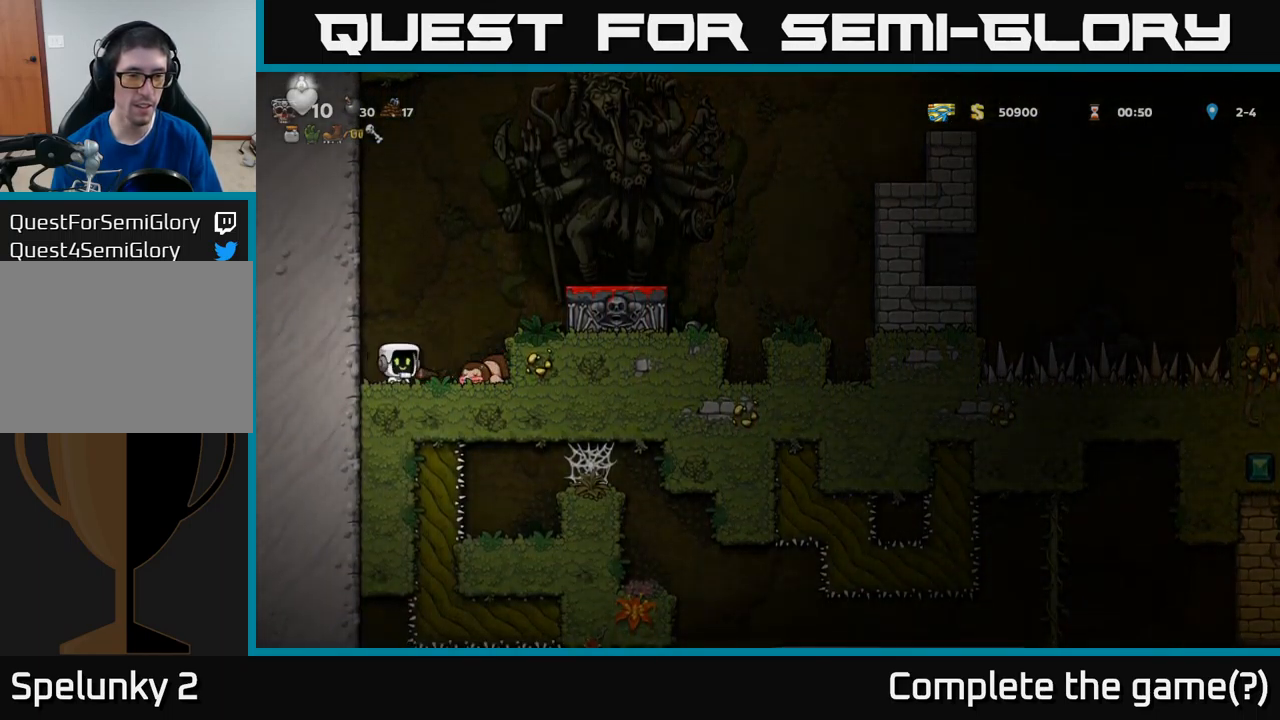
{"buttons": ["A"], "left_stick": "center", "events": [[33, "DPAD_DOWN", "up"], [50, "X", "up"], [250, "DPAD_DOWN", "down"], [283, "DPAD_RIGHT", "up"], [283, "X", "down"], [367, "X", "up"], [383, "DPAD_DOWN", "up"], [467, "A", "down"]]}
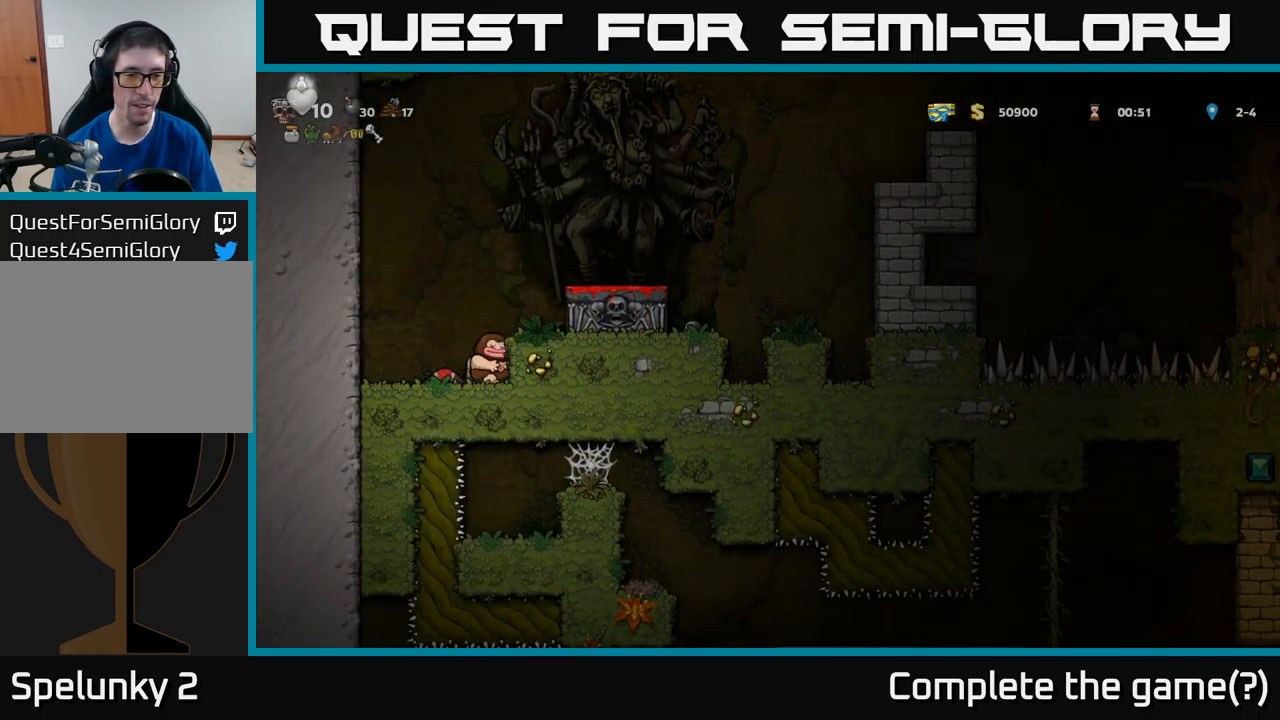
{"buttons": [], "left_stick": "center", "events": [[50, "DPAD_RIGHT", "down"], [117, "A", "up"], [150, "DPAD_RIGHT", "up"], [383, "A", "down"], [483, "A", "up"]]}
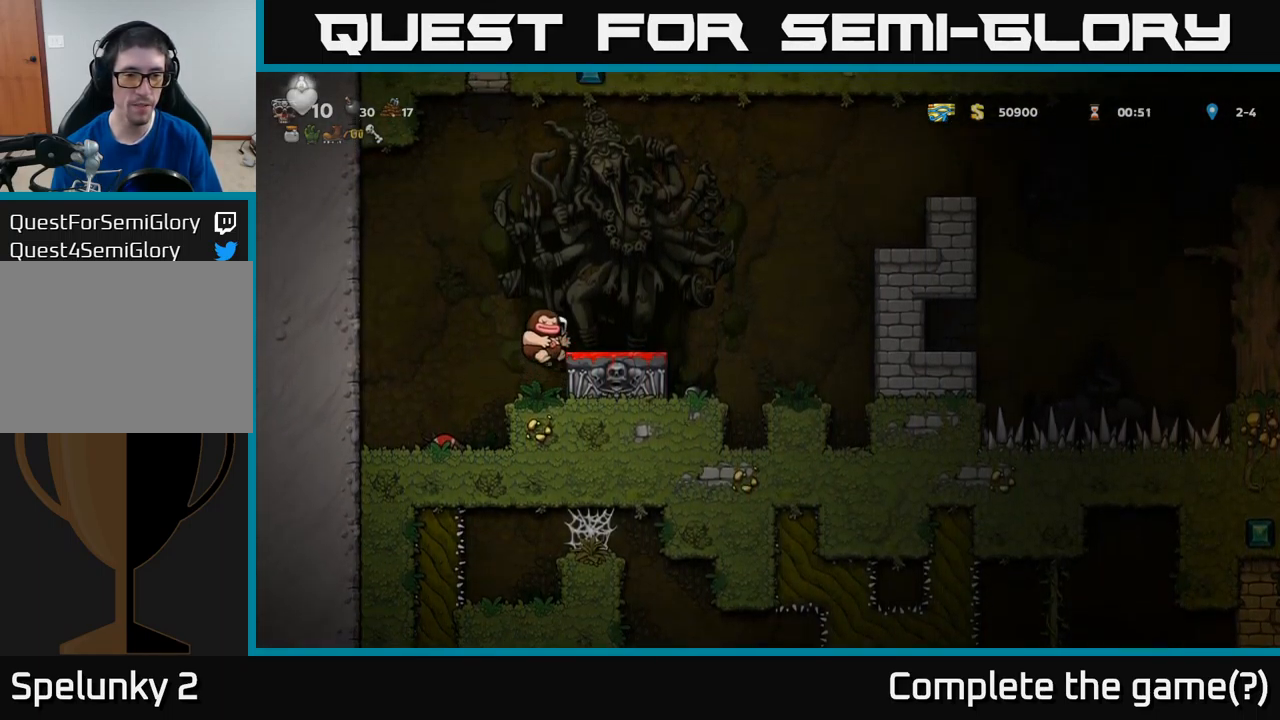
{"buttons": [], "left_stick": "center", "events": [[17, "DPAD_RIGHT", "down"], [83, "DPAD_RIGHT", "up"], [233, "DPAD_DOWN", "down"], [283, "X", "down"], [367, "DPAD_DOWN", "up"], [383, "X", "up"]]}
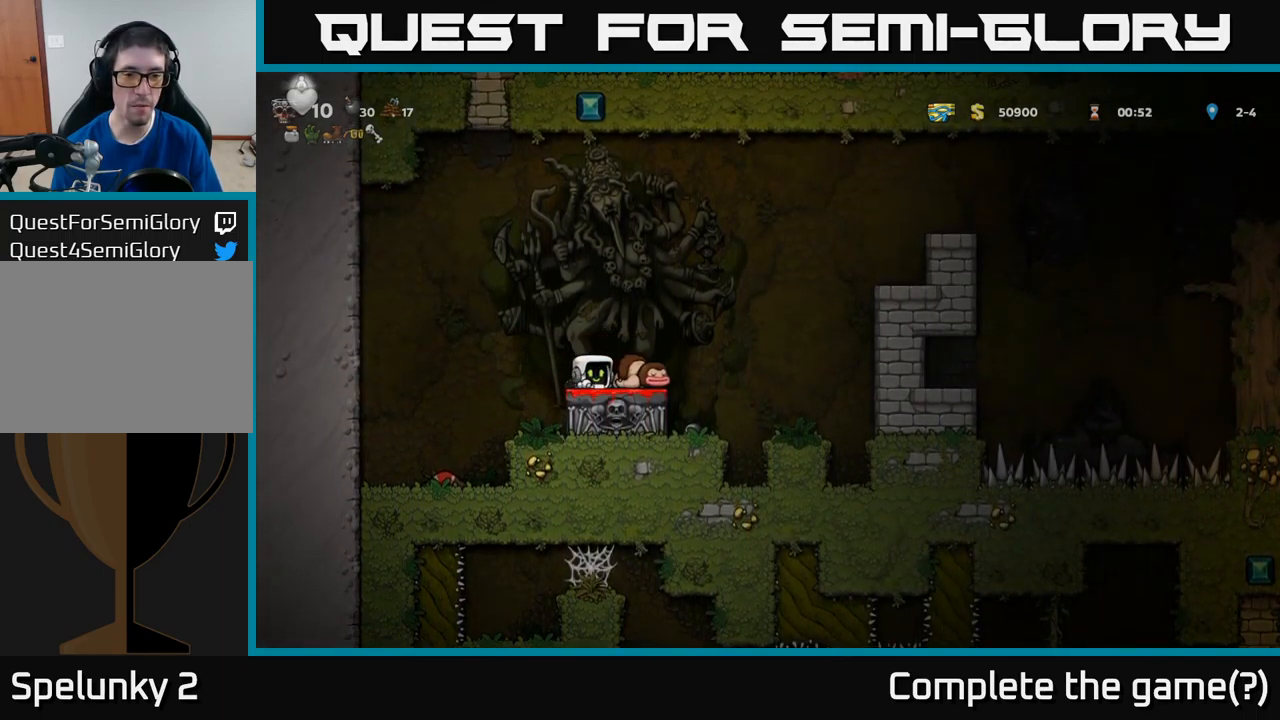
{"buttons": ["DPAD_LEFT"], "left_stick": "center", "events": [[150, "DPAD_RIGHT", "down"], [383, "A", "down"], [383, "DPAD_RIGHT", "up"], [400, "DPAD_LEFT", "down"], [500, "A", "up"]]}
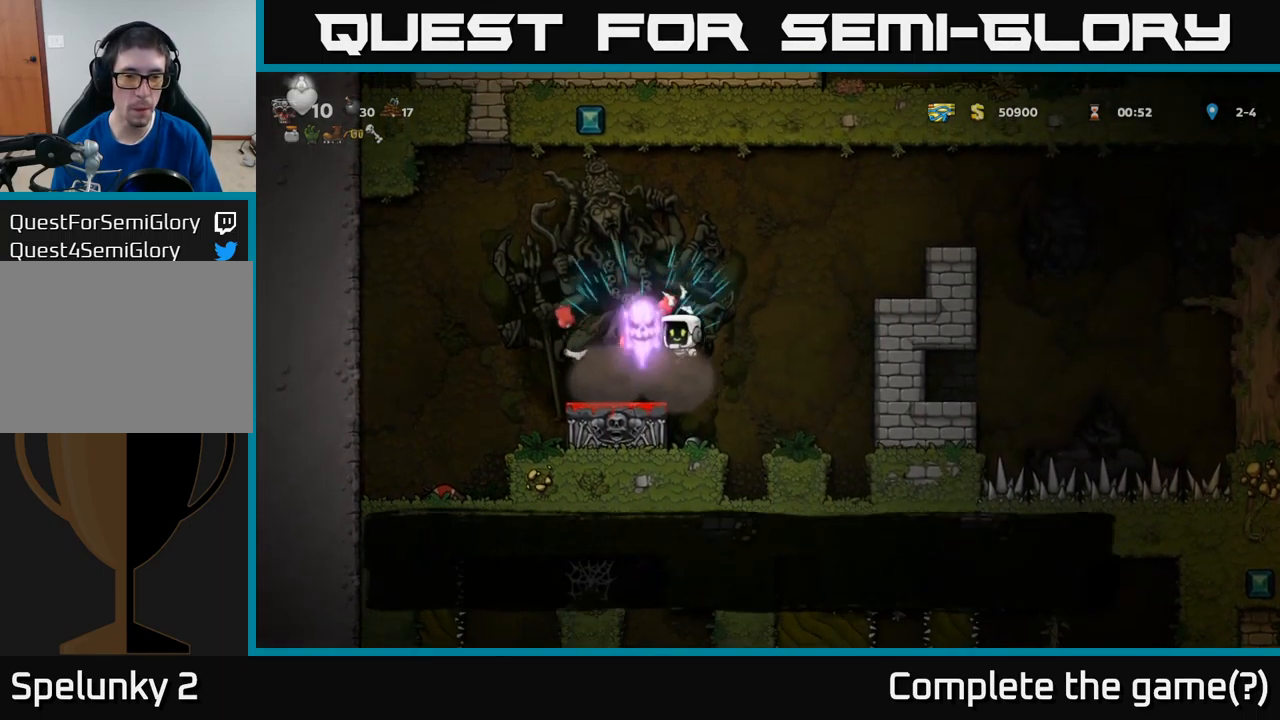
{"buttons": ["DPAD_LEFT"], "left_stick": "center", "events": [[367, "DPAD_LEFT", "up"], [400, "DPAD_DOWN", "down"], [434, "DPAD_DOWN", "up"], [500, "DPAD_LEFT", "down"]]}
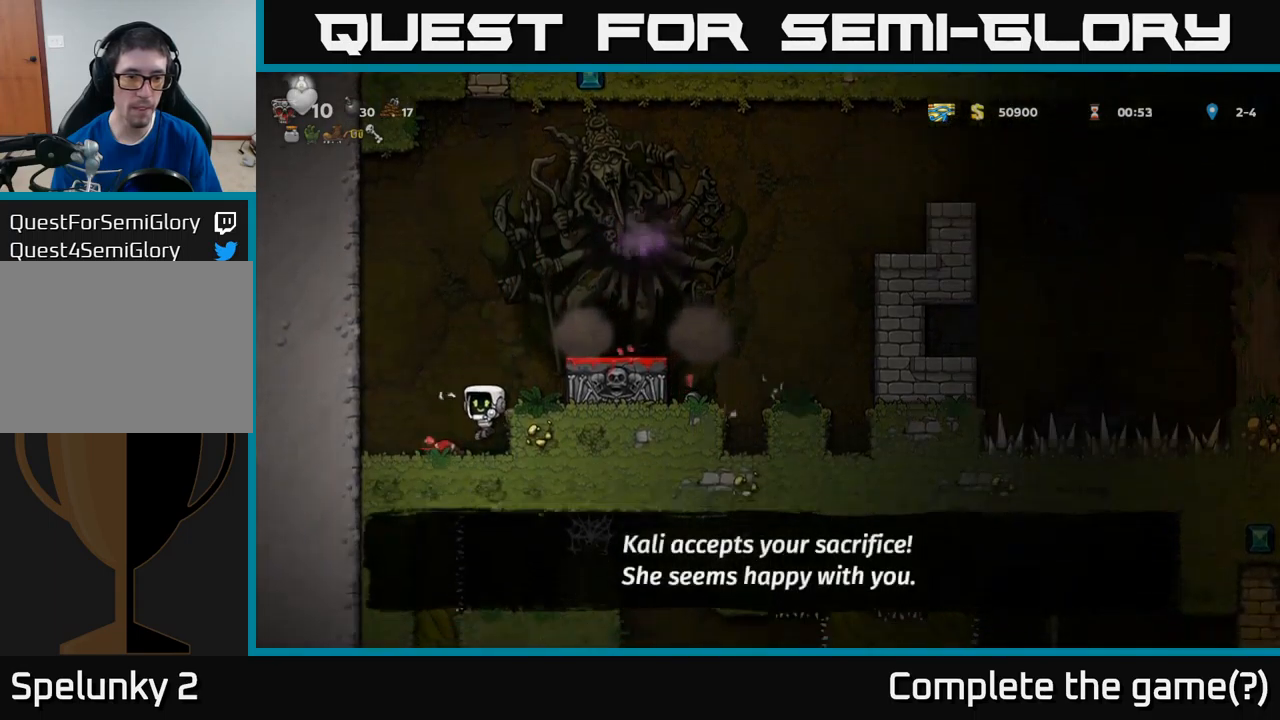
{"buttons": ["DPAD_DOWN"], "left_stick": "center", "events": [[134, "DPAD_LEFT", "up"], [334, "DPAD_RIGHT", "down"], [434, "DPAD_DOWN", "down"], [467, "DPAD_RIGHT", "up"]]}
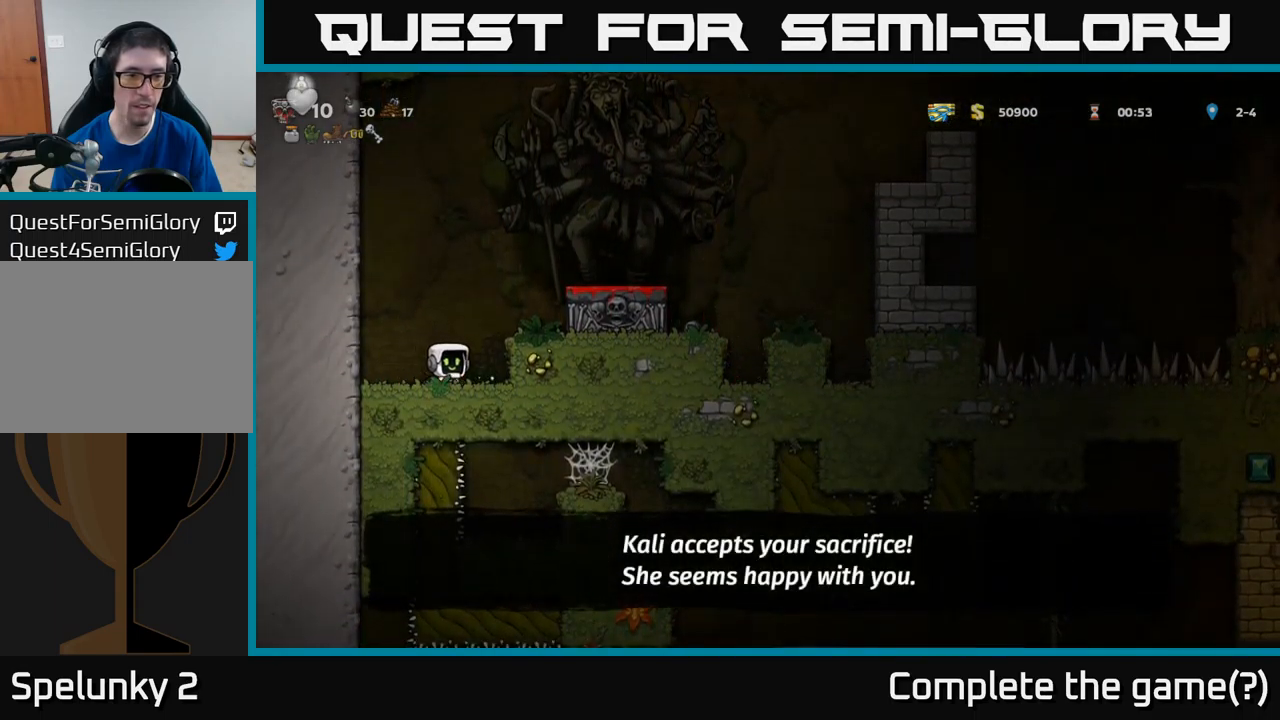
{"buttons": [], "left_stick": "center", "events": [[34, "X", "down"], [100, "DPAD_DOWN", "up"], [134, "DPAD_RIGHT", "down"], [134, "X", "up"], [150, "A", "down"], [267, "A", "up"], [367, "DPAD_RIGHT", "up"]]}
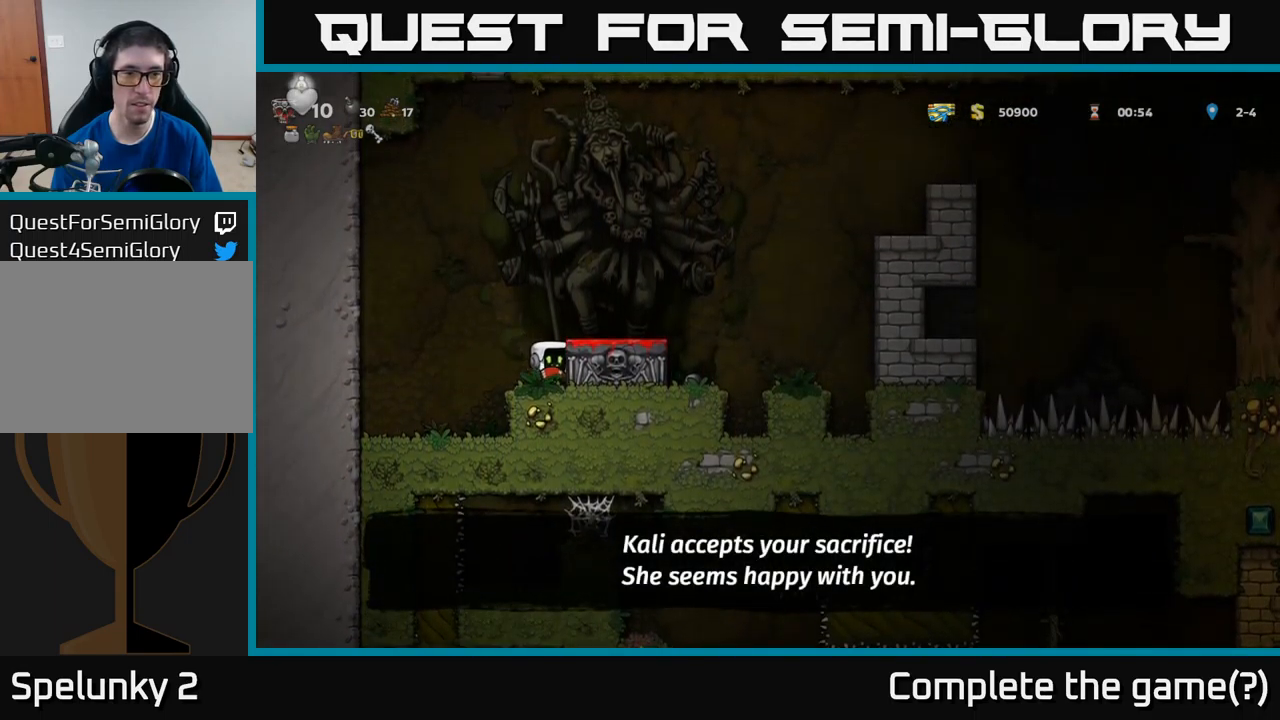
{"buttons": ["DPAD_RIGHT"], "left_stick": "center", "events": [[50, "DPAD_RIGHT", "down"], [67, "A", "down"], [184, "A", "up"], [234, "DPAD_RIGHT", "up"], [400, "DPAD_RIGHT", "down"]]}